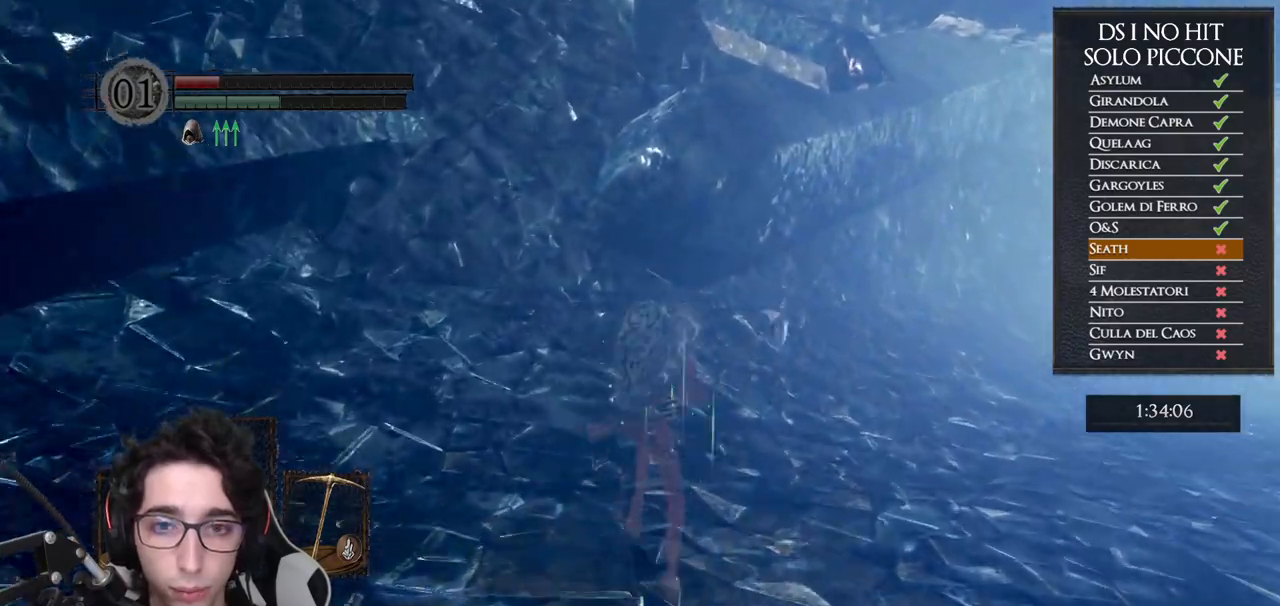
Gameplay with a controller (Xbox layout); each line is a JSON object with the inputs held at the frame after it. "button_events" lists button changes between this image and that frame as [ms after this image, input, new state], when the widget could be followed in between (sticks are given only as held states). This document gives stick clicks only as held states, not as events.
{"buttons": ["B"], "left_stick": "up", "right_stick": "center", "button_events": []}
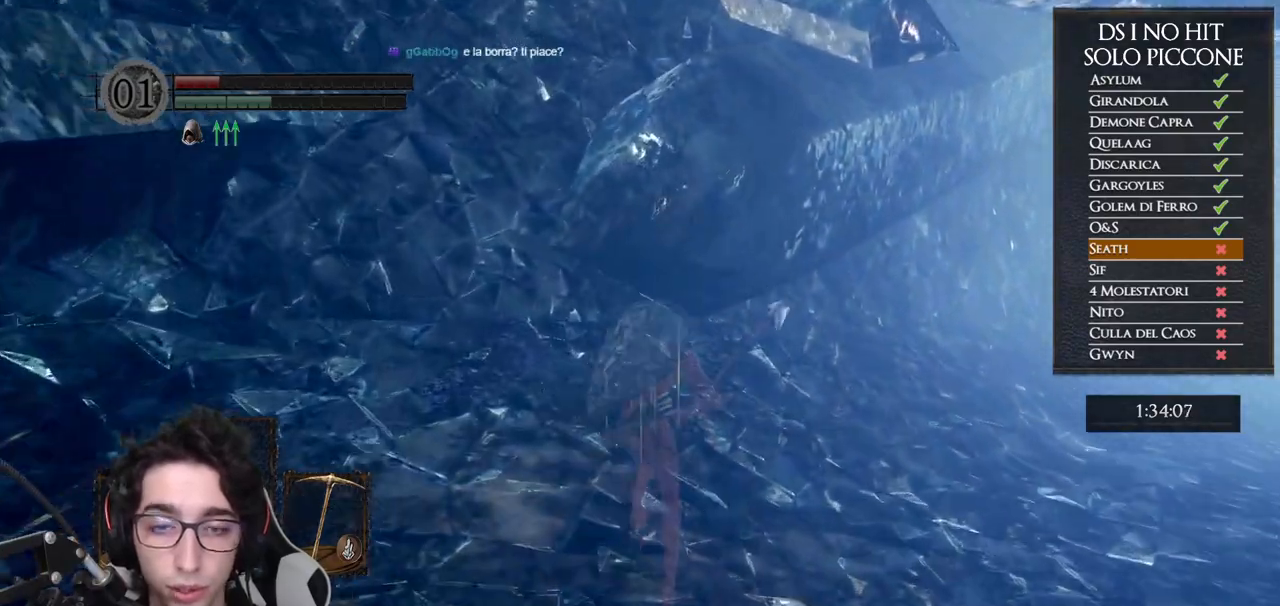
{"buttons": [], "left_stick": "up", "right_stick": "down-right", "button_events": [[183, "B", "up"]]}
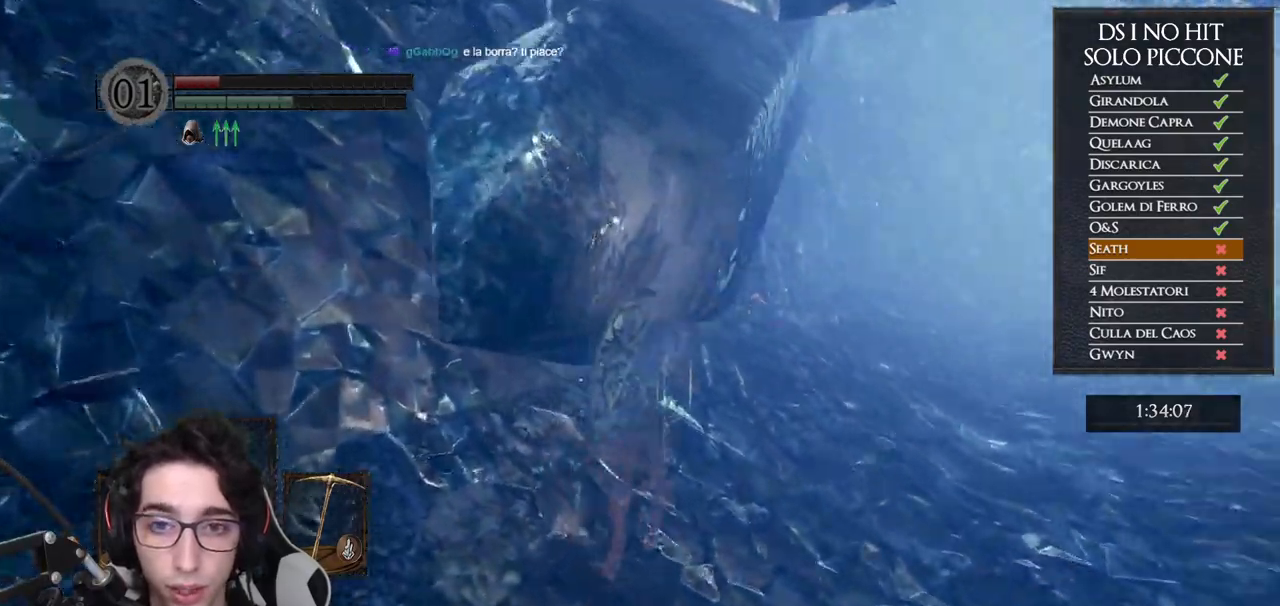
{"buttons": ["B"], "left_stick": "up", "right_stick": "center", "button_events": [[267, "B", "down"]]}
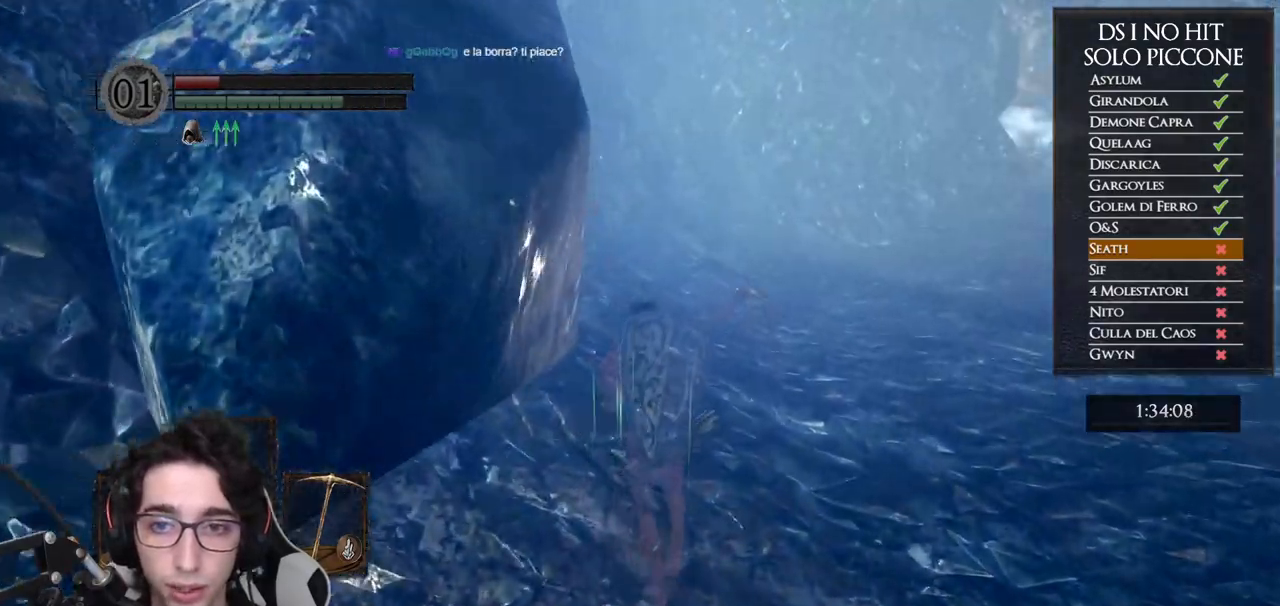
{"buttons": ["B"], "left_stick": "up", "right_stick": "center", "button_events": []}
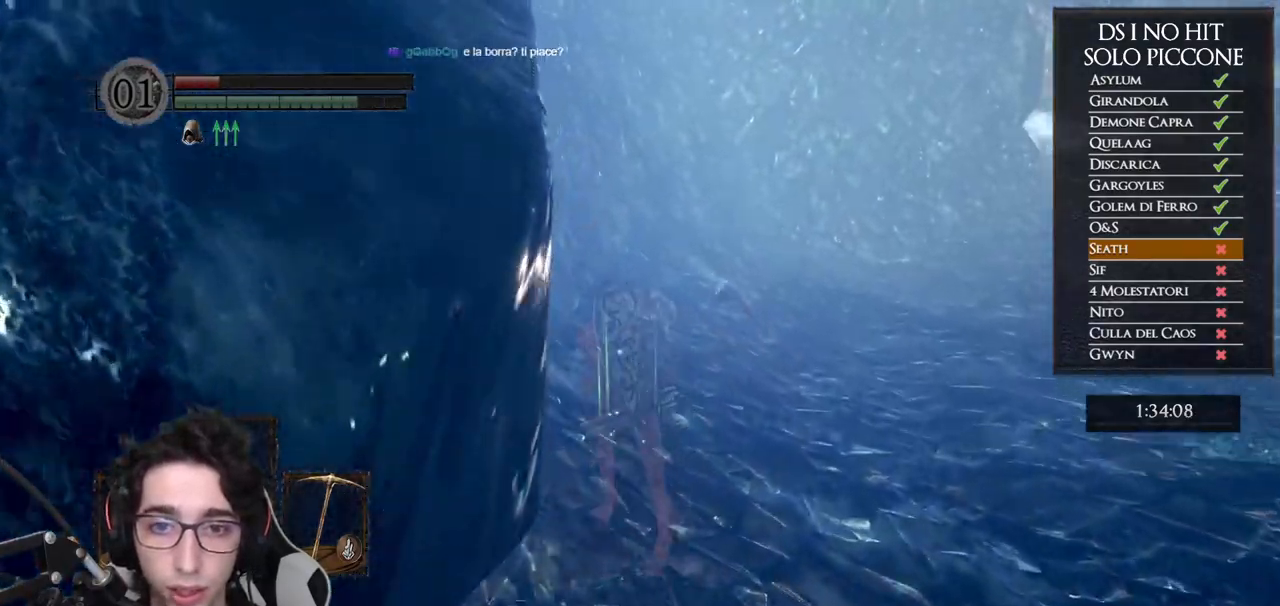
{"buttons": ["B"], "left_stick": "up", "right_stick": "center", "button_events": []}
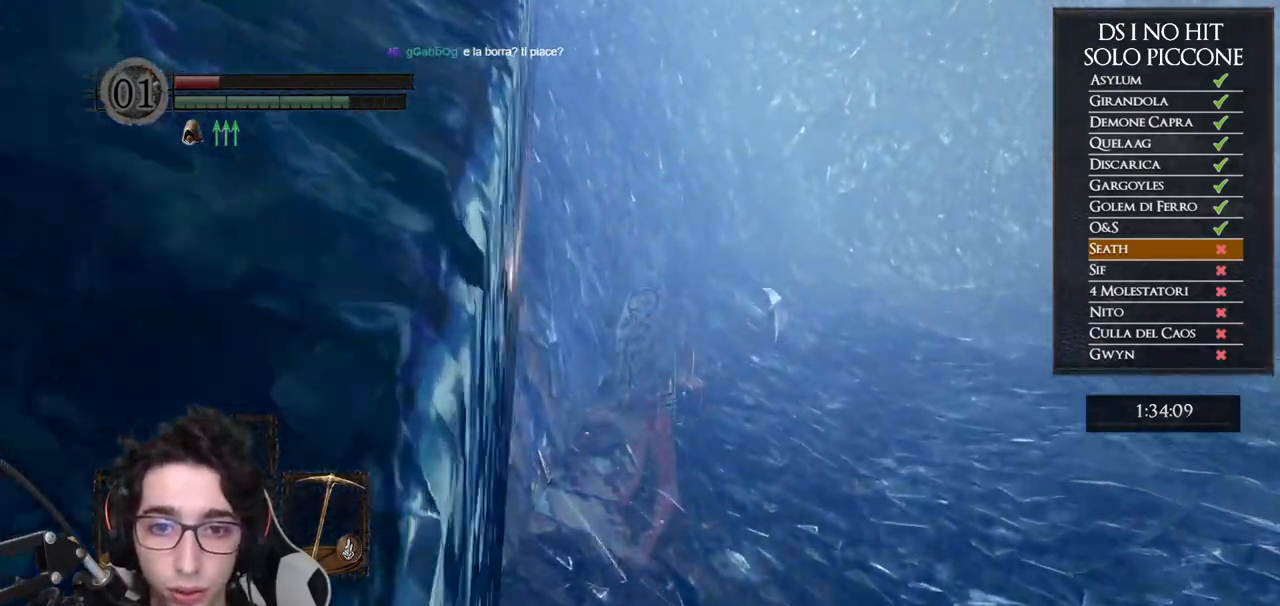
{"buttons": ["B"], "left_stick": "up", "right_stick": "center", "button_events": []}
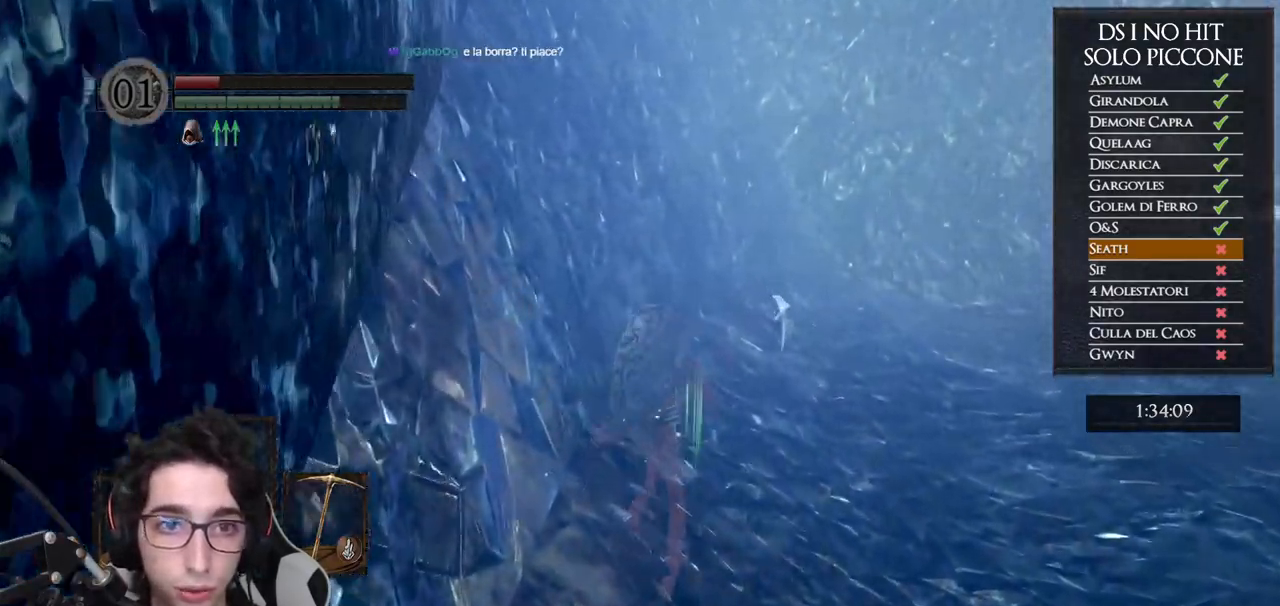
{"buttons": ["B"], "left_stick": "up", "right_stick": "center", "button_events": []}
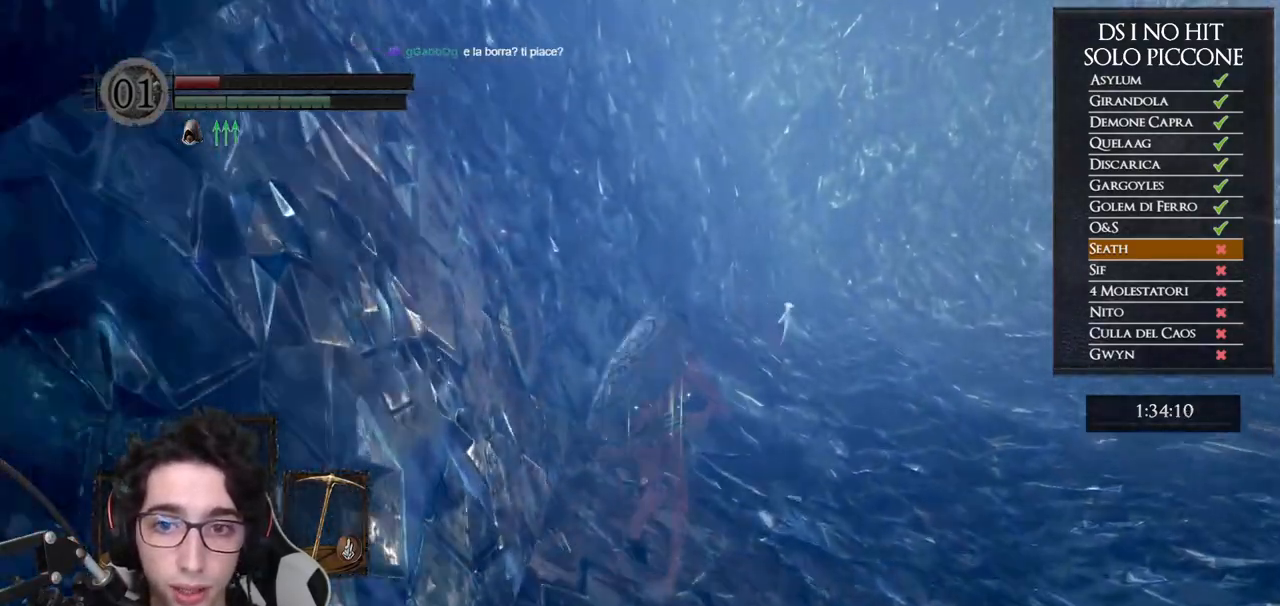
{"buttons": ["B"], "left_stick": "up", "right_stick": "center", "button_events": []}
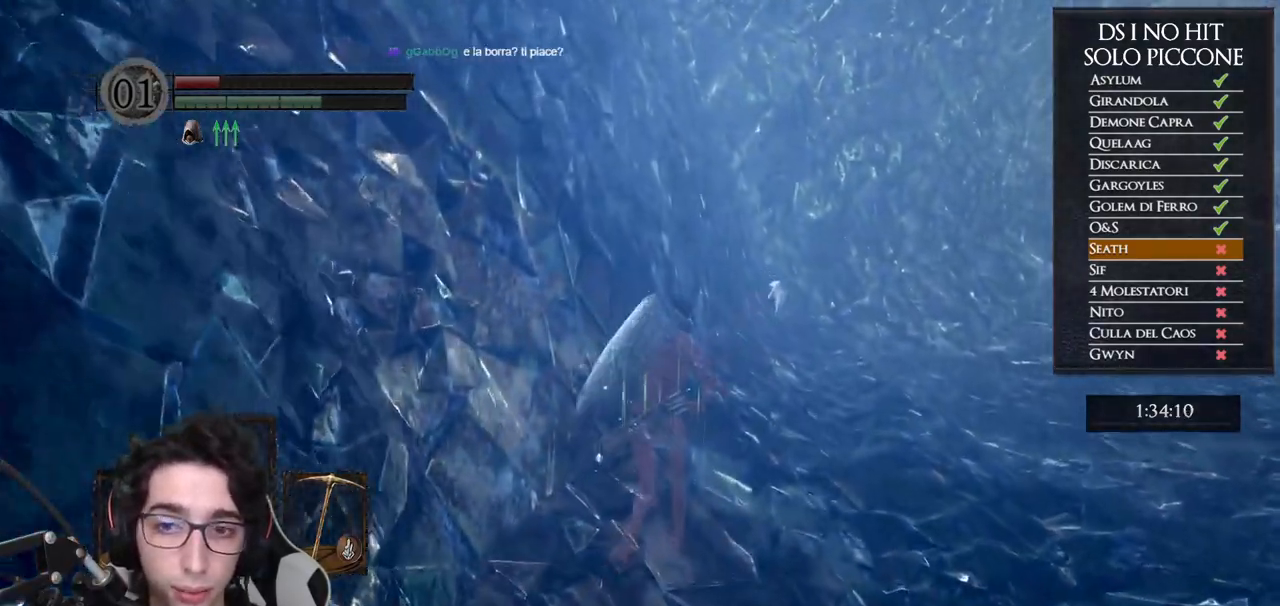
{"buttons": ["B"], "left_stick": "up", "right_stick": "center", "button_events": []}
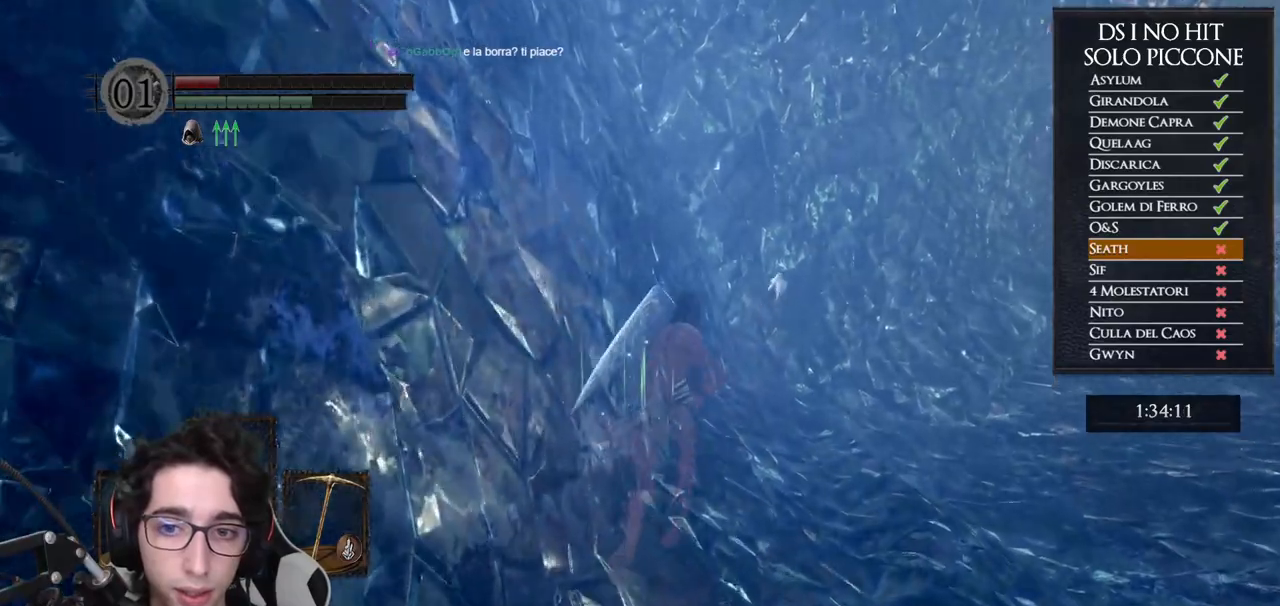
{"buttons": [], "left_stick": "up", "right_stick": "down", "button_events": [[350, "B", "up"]]}
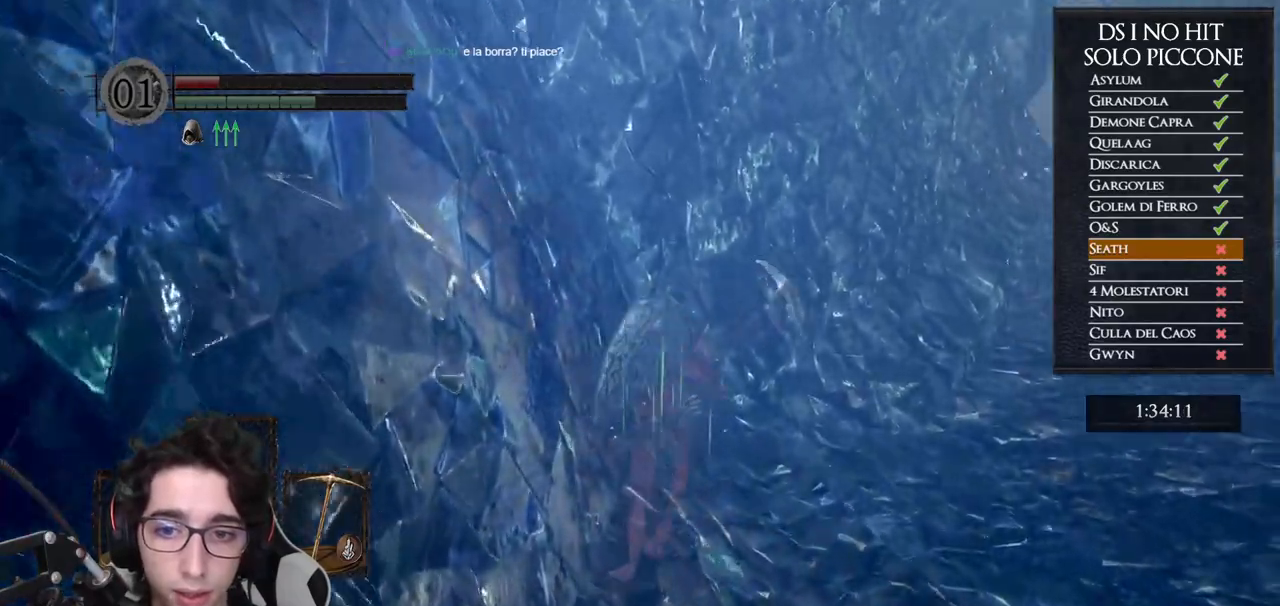
{"buttons": [], "left_stick": "up", "right_stick": "center", "button_events": []}
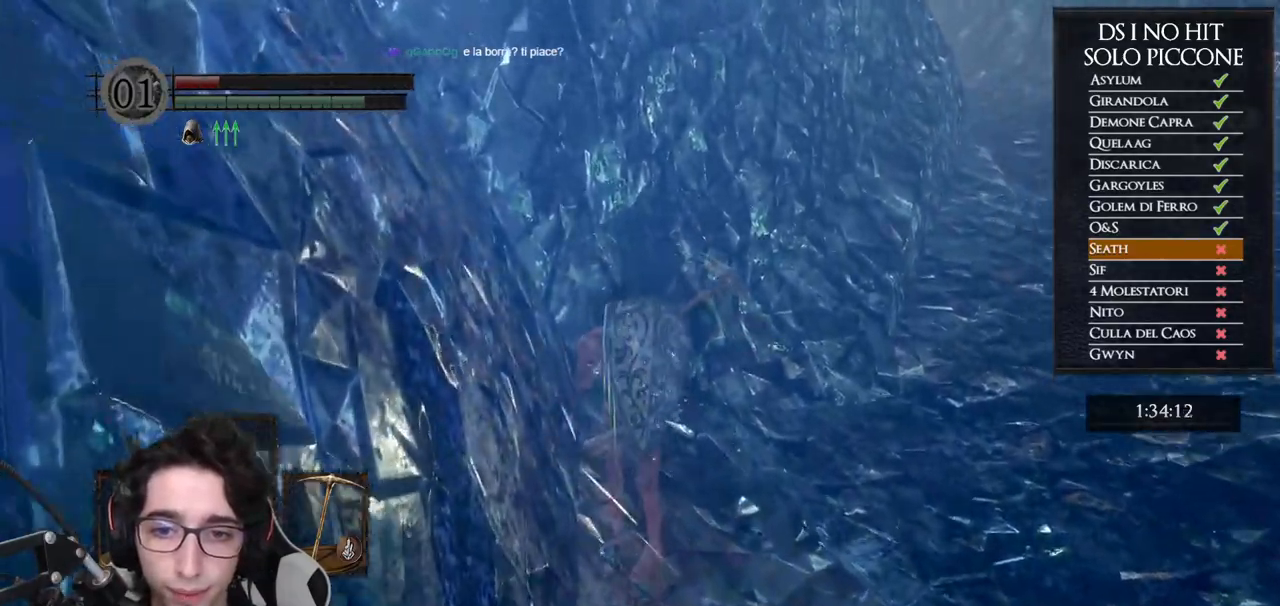
{"buttons": [], "left_stick": "center", "right_stick": "right", "button_events": [[367, "DPAD_LEFT", "down"], [483, "DPAD_LEFT", "up"]]}
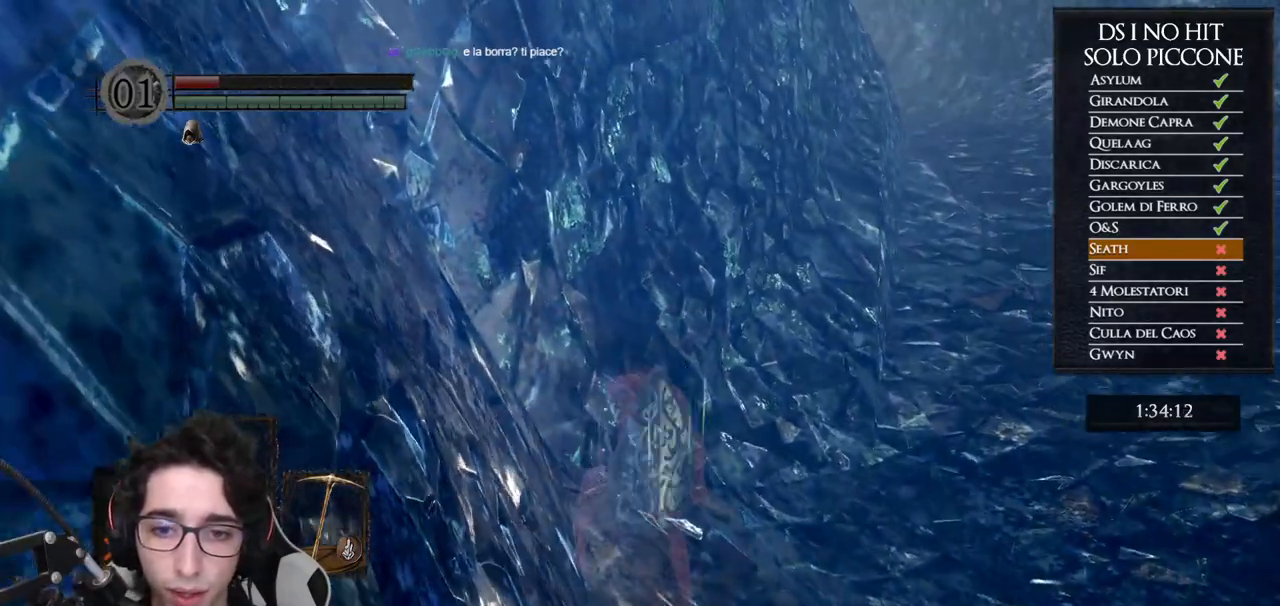
{"buttons": [], "left_stick": "center", "right_stick": "center", "button_events": []}